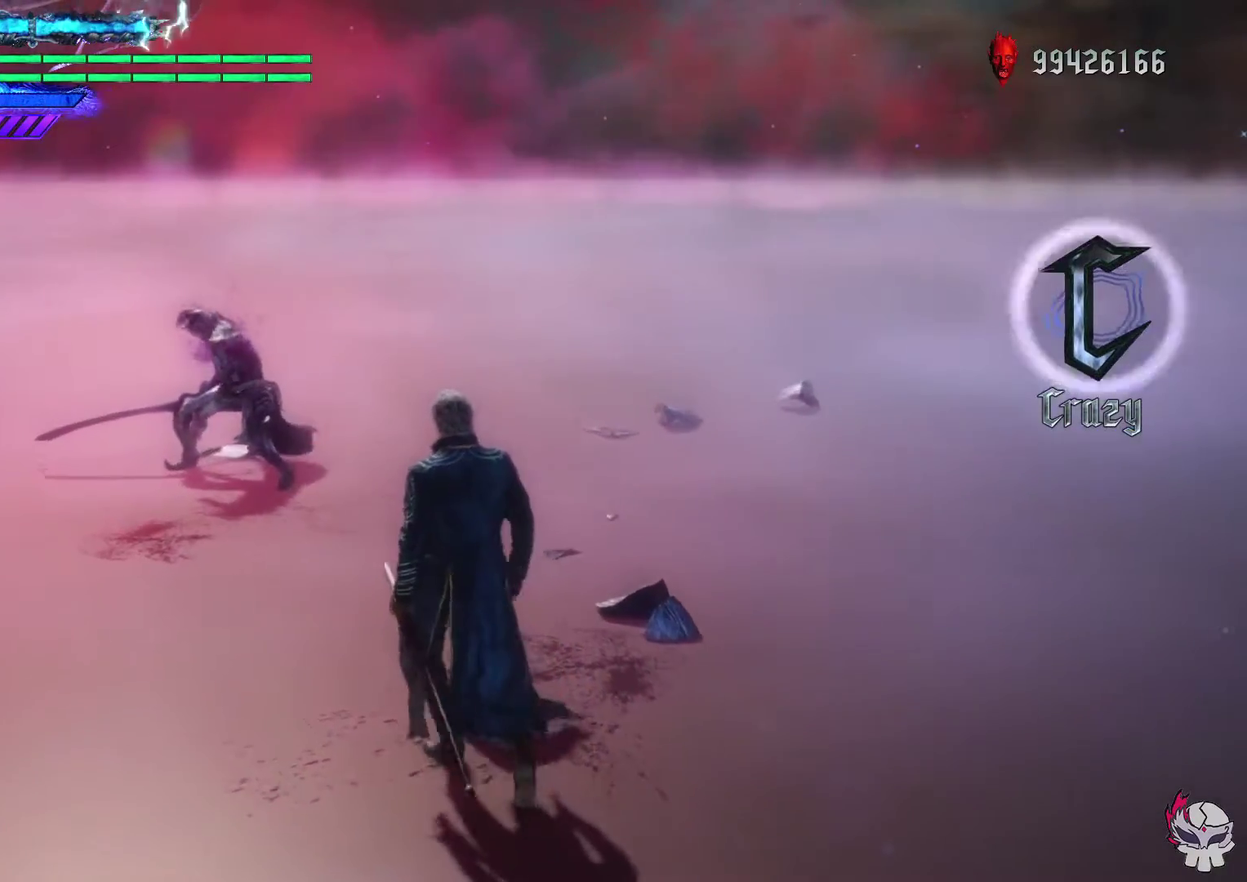
Gameplay with a controller (PlayStation layout); each line is a JSON object with the inputs held at the frame after it (dt_ms = milliseconds from this image to that frame). "events" lists button and stick changes between this image and that frame as [ms after this image, input, new state], when the widget could be followed in between. This overlay highlights the sticks when they move; stick clicks (L3 R3) are not distinguishable. Not read: L2 L3 R2 R3.
{"dt_ms": 500, "buttons": ["L1"], "left_stick": "up", "right_stick": "center", "events": []}
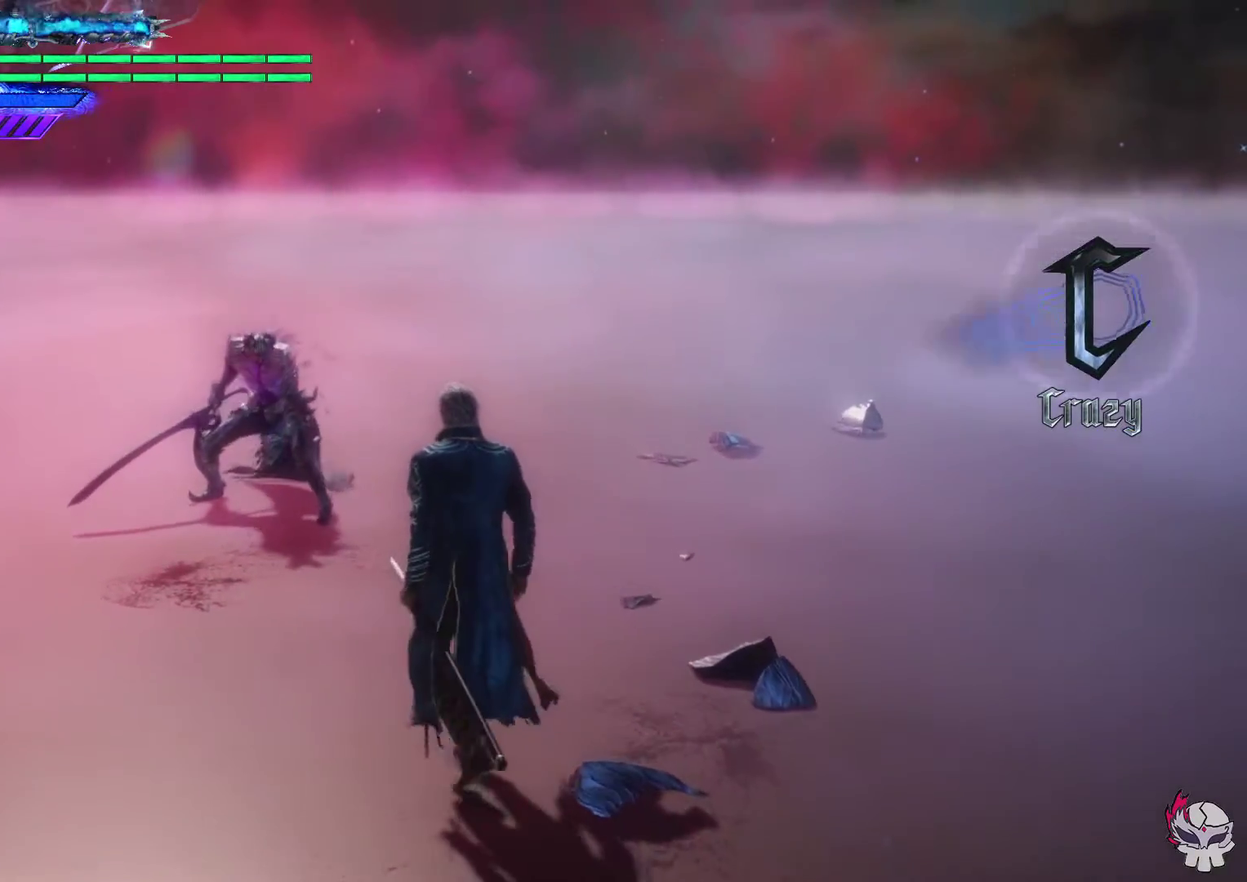
{"dt_ms": 500, "buttons": ["L1"], "left_stick": "up", "right_stick": "center"}
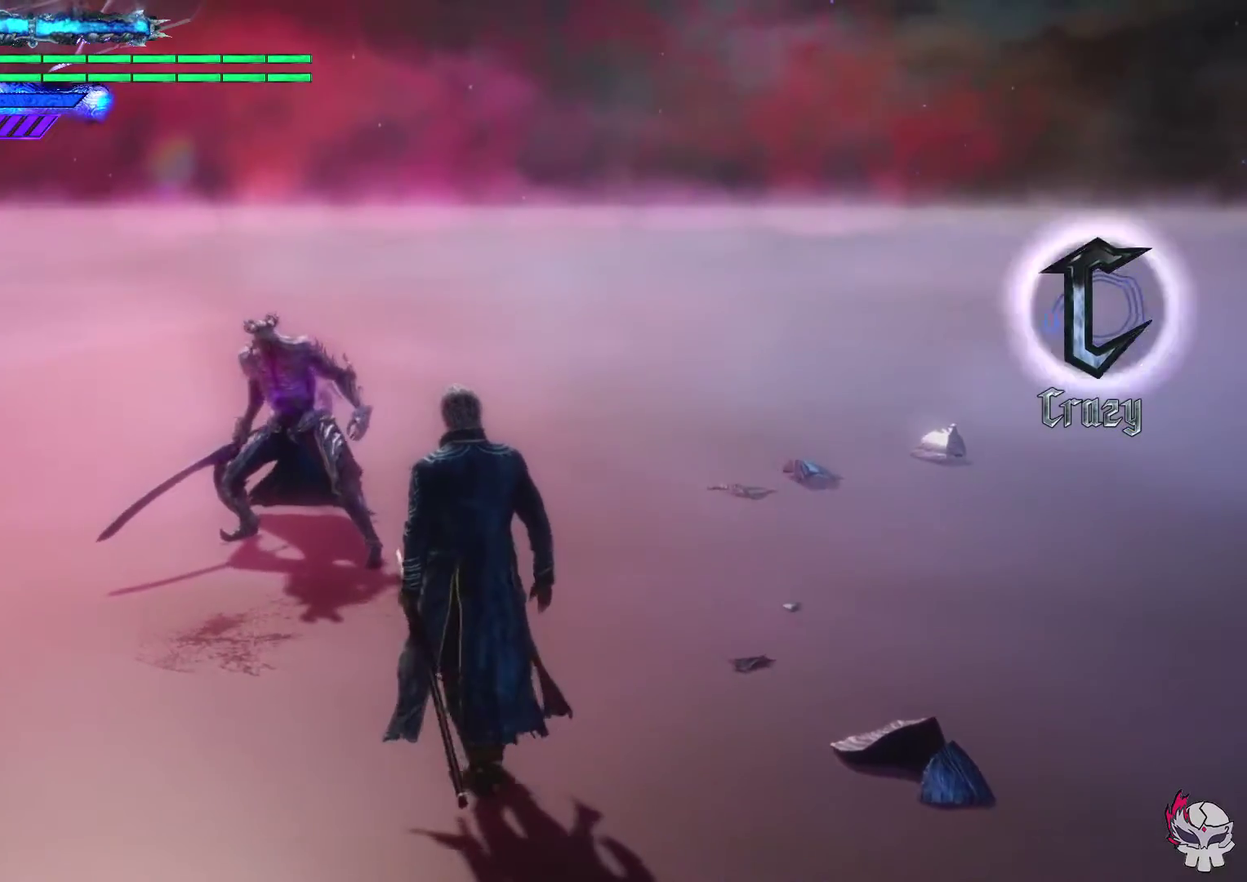
{"dt_ms": 600, "buttons": ["L1", "R1"], "left_stick": "up", "right_stick": "center", "events": [[50, "left_stick", "center"], [533, "left_stick", "up"], [550, "R1", "down"]]}
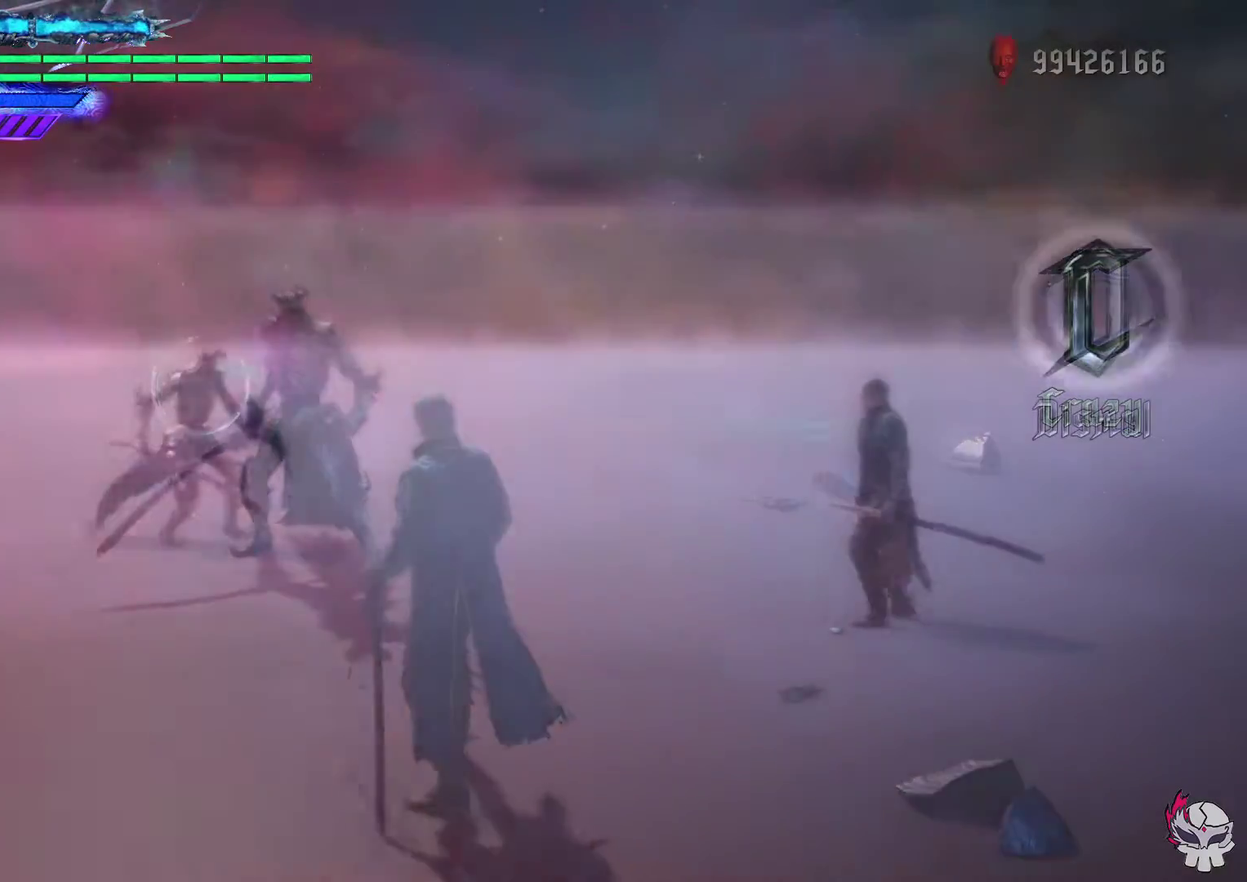
{"dt_ms": 400, "buttons": ["L1", "R1"], "left_stick": "center", "right_stick": "center", "events": [[117, "left_stick", "center"], [317, "CIRCLE", "down"], [383, "CIRCLE", "up"]]}